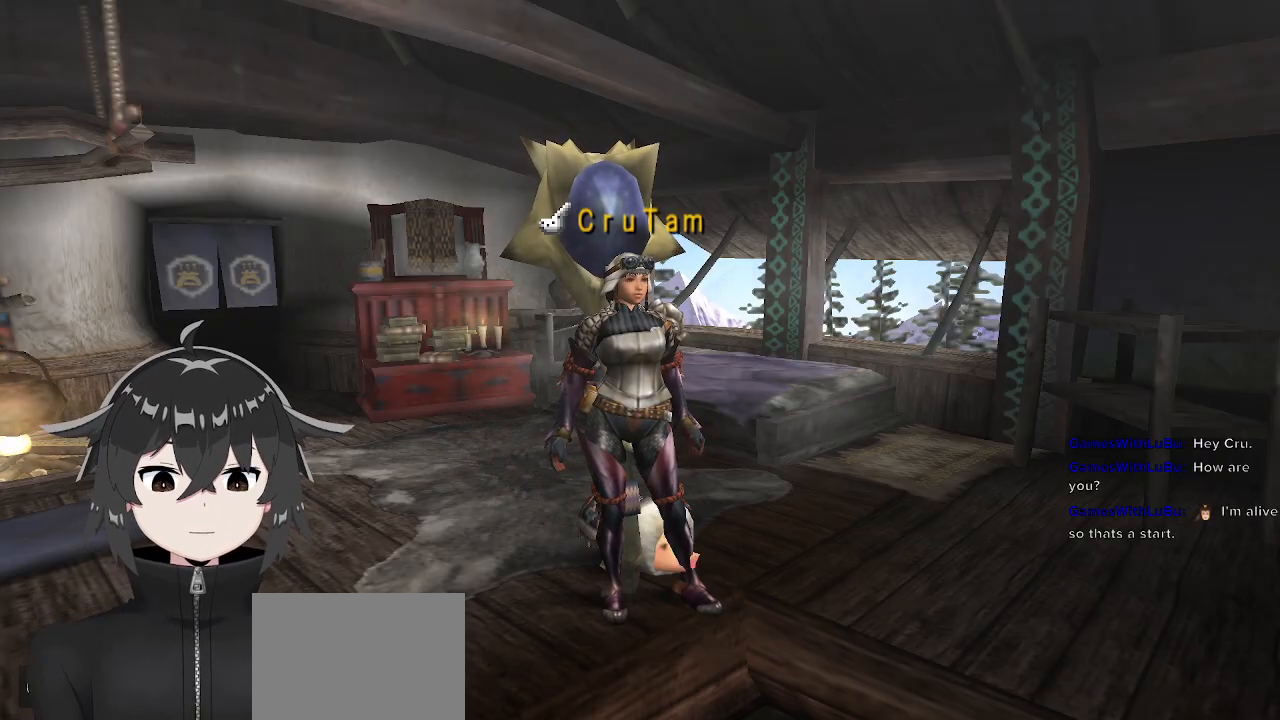
Gameplay with a controller (Xbox layout); each line is a JSON object with the inputs held at the frame after it. "events" lists button and stick changes between this image and that frame as [ms after this image, input, new state], when the widget could be followed in between.
{"buttons": ["R1"], "left_stick": "left", "right_stick": "center", "events": [[133, "left_stick", "left"], [400, "R1", "down"]]}
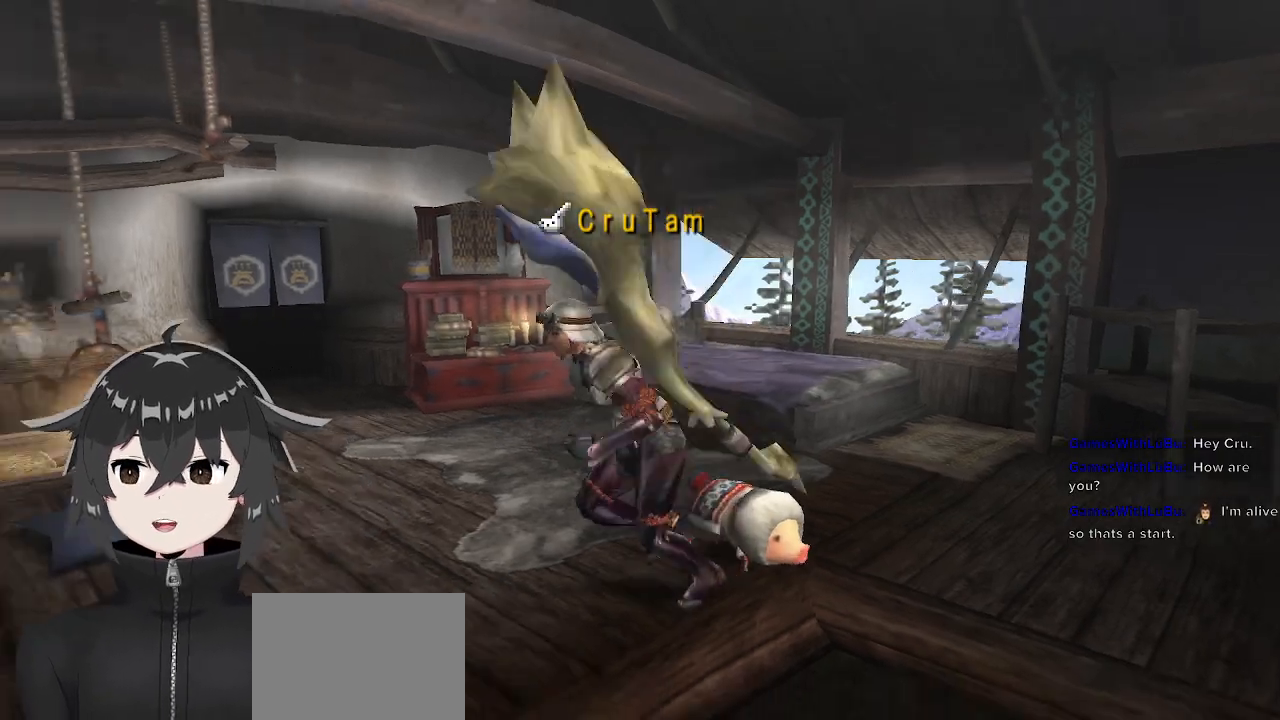
{"buttons": [], "left_stick": "left", "right_stick": "center", "events": [[267, "R1", "up"]]}
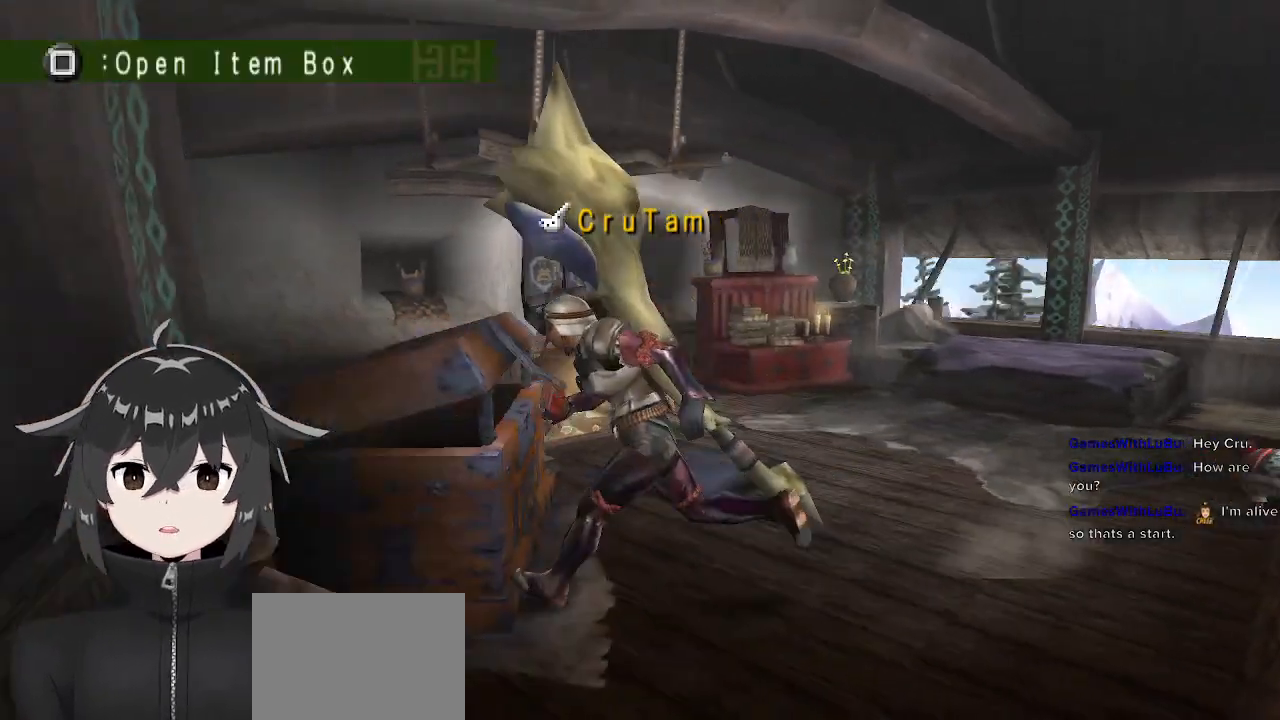
{"buttons": [], "left_stick": "center", "right_stick": "center", "events": [[100, "left_stick", "center"]]}
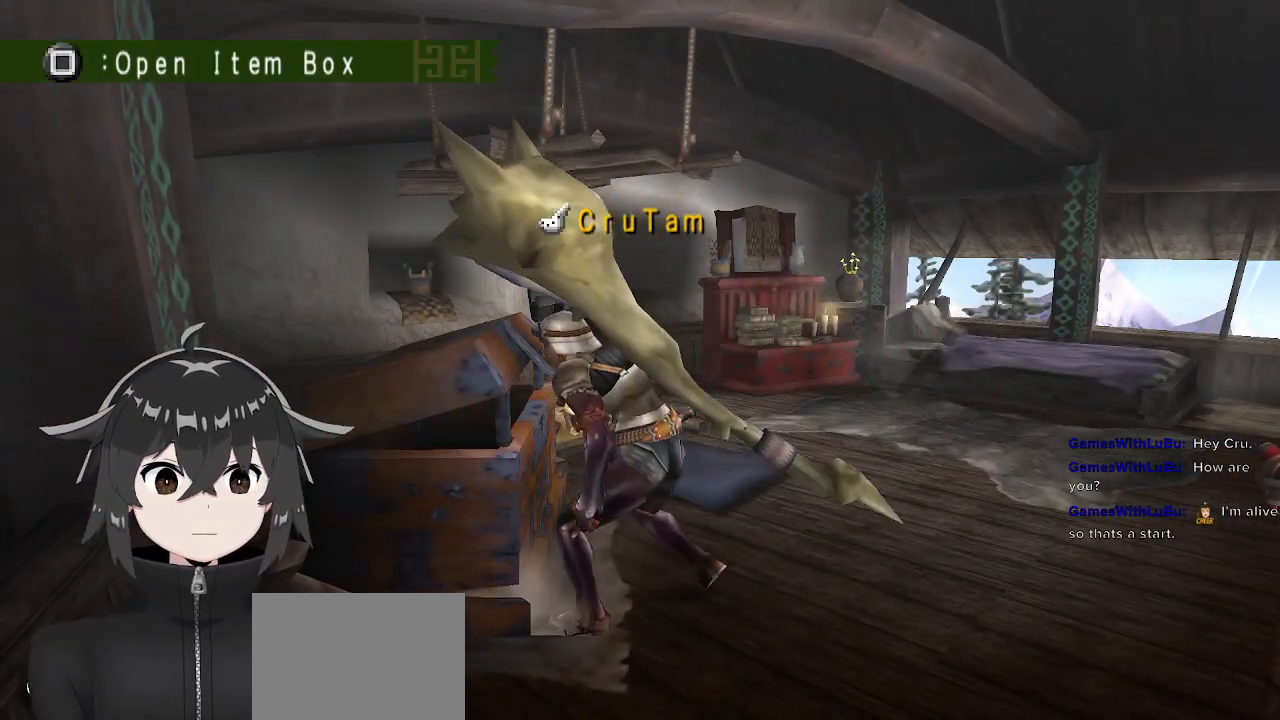
{"buttons": [], "left_stick": "center", "right_stick": "center", "events": [[367, "X", "down"], [467, "X", "up"]]}
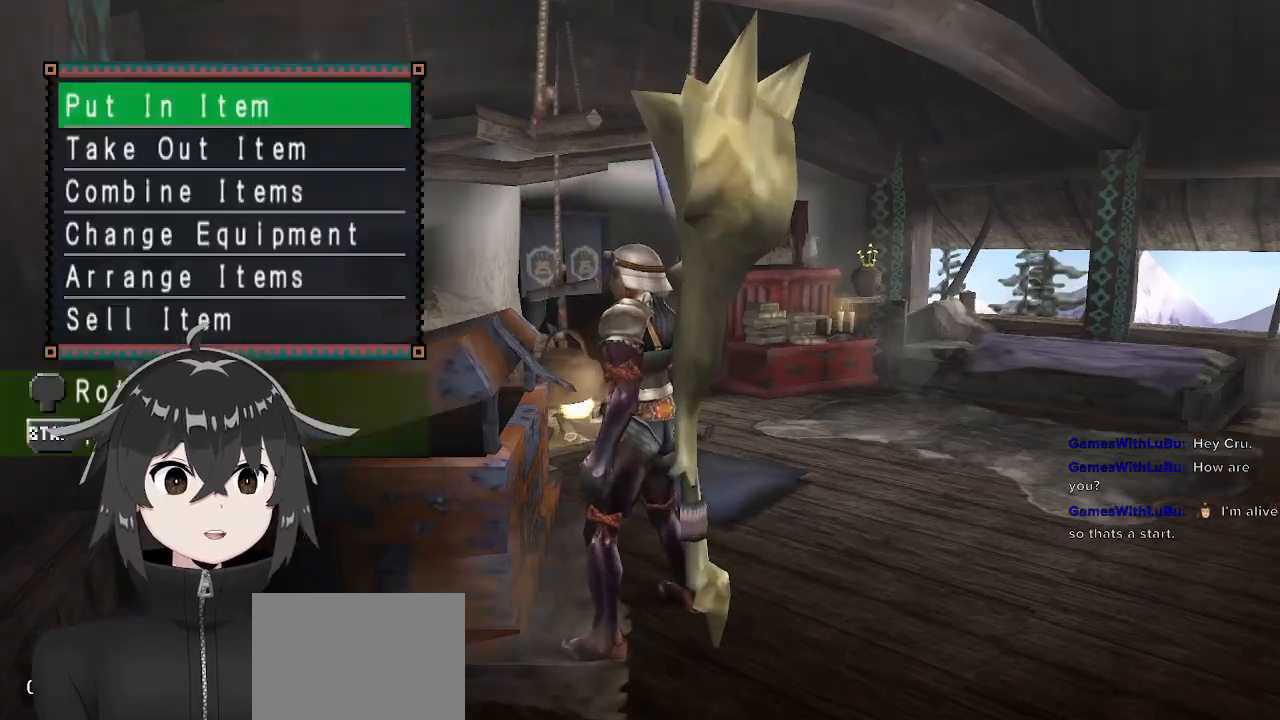
{"buttons": ["DPAD_DOWN"], "left_stick": "center", "right_stick": "center", "events": [[300, "DPAD_DOWN", "down"], [400, "DPAD_DOWN", "up"], [467, "DPAD_DOWN", "down"]]}
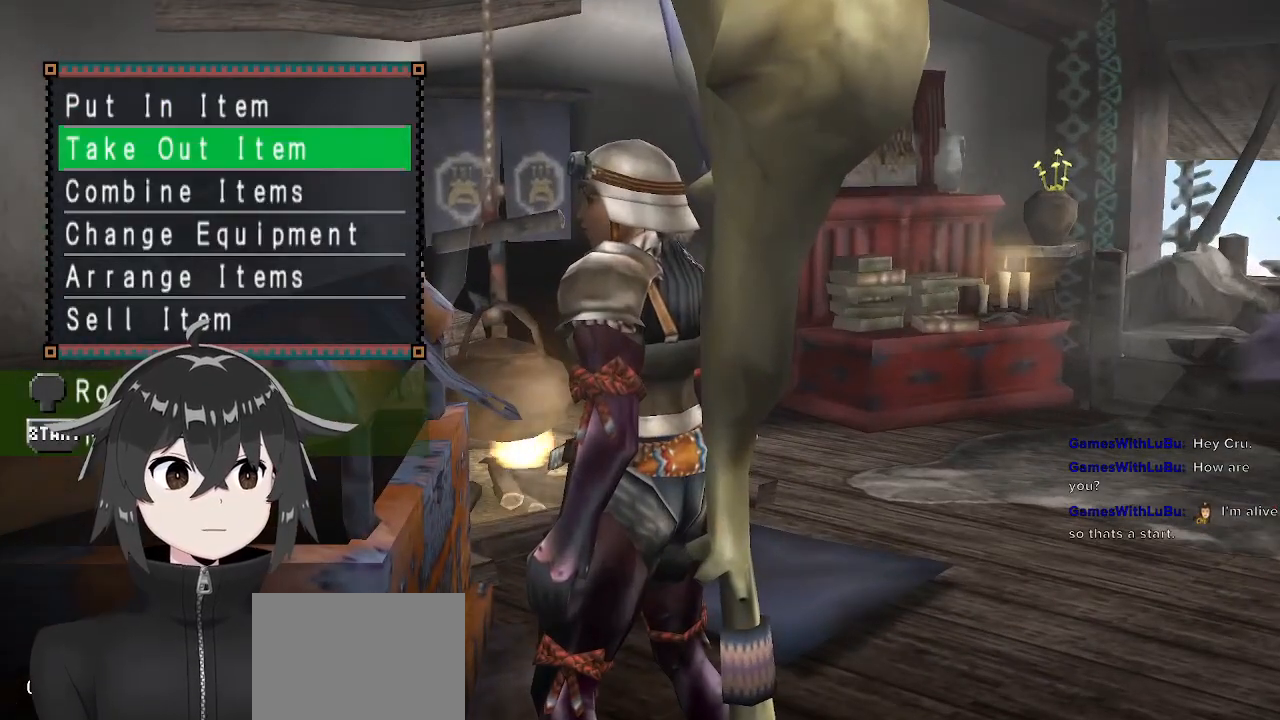
{"buttons": [], "left_stick": "center", "right_stick": "center", "events": [[67, "DPAD_DOWN", "up"], [100, "DPAD_DOWN", "down"], [200, "DPAD_DOWN", "up"], [233, "B", "down"], [400, "B", "up"]]}
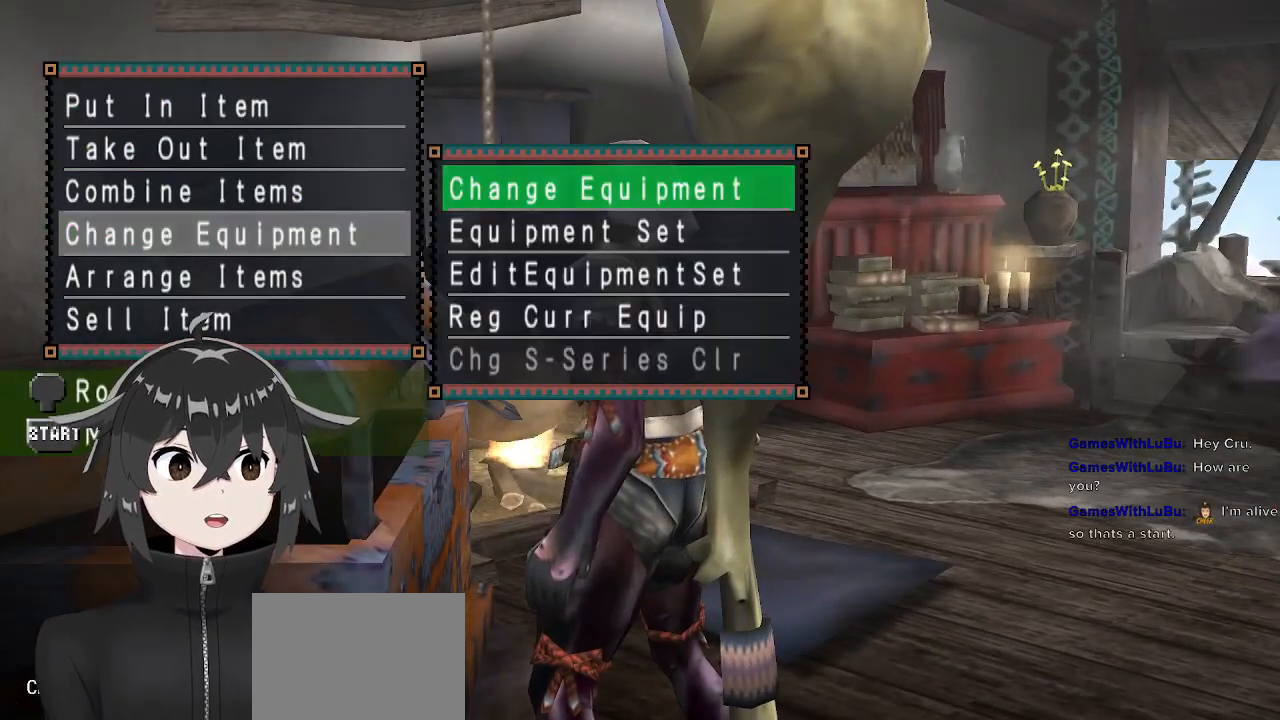
{"buttons": [], "left_stick": "center", "right_stick": "center", "events": [[33, "A", "down"], [33, "B", "down"], [100, "A", "up"], [133, "B", "up"]]}